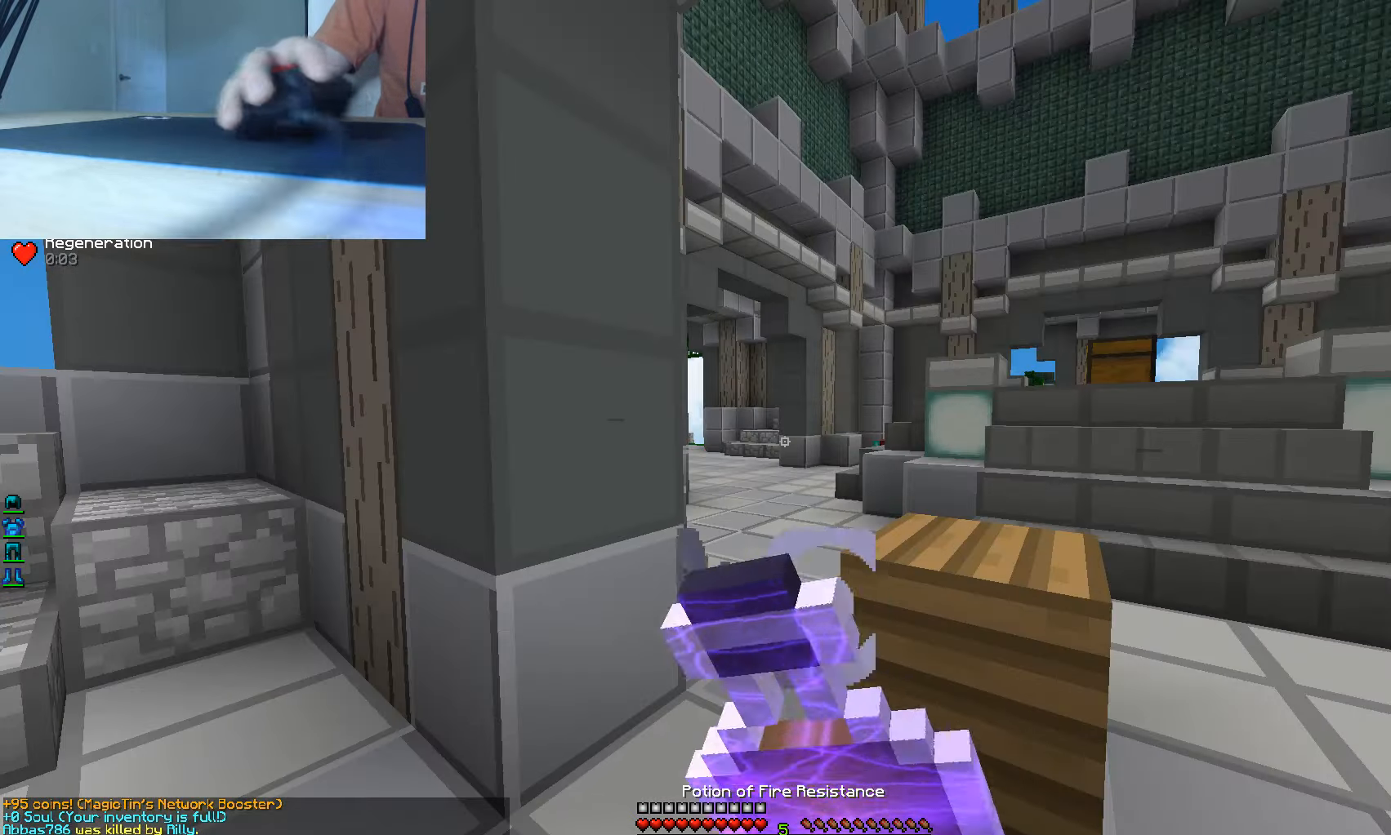
Gameplay with keyboard and mouse; each line is a JSON object with the keys and mouse buttons held at the frame after it. "events" lists presses ("down") and releases ("up") of "a", "d", "s", "w", "mouse_left" and "mouse_right" between this image and that frame as [ms after this image, input, new state], when the widget could be followed in between. "mouse_left", "mouse_right" = the "left", "right" buttons of the "mouse" list. No other keys are recorded. Fast repeated clicks can show as one long hold. Mouse movement is not recorded.
{"keys": ["w"], "mouse": ["left", "right"], "events": [[33, "a", "down"], [33, "w", "down"], [233, "a", "up"], [283, "d", "down"], [433, "d", "up"]]}
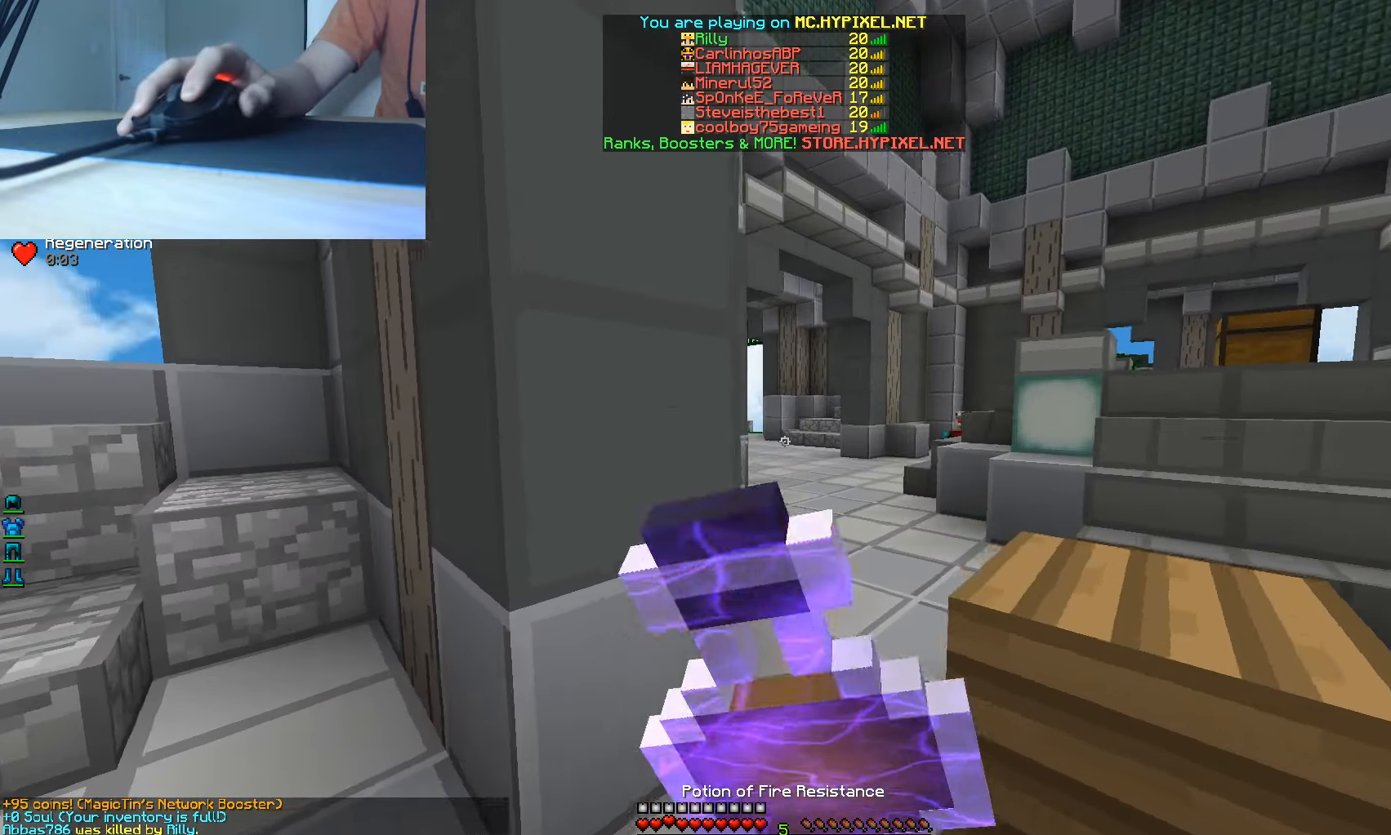
{"keys": ["w"], "mouse": ["left", "right"], "events": []}
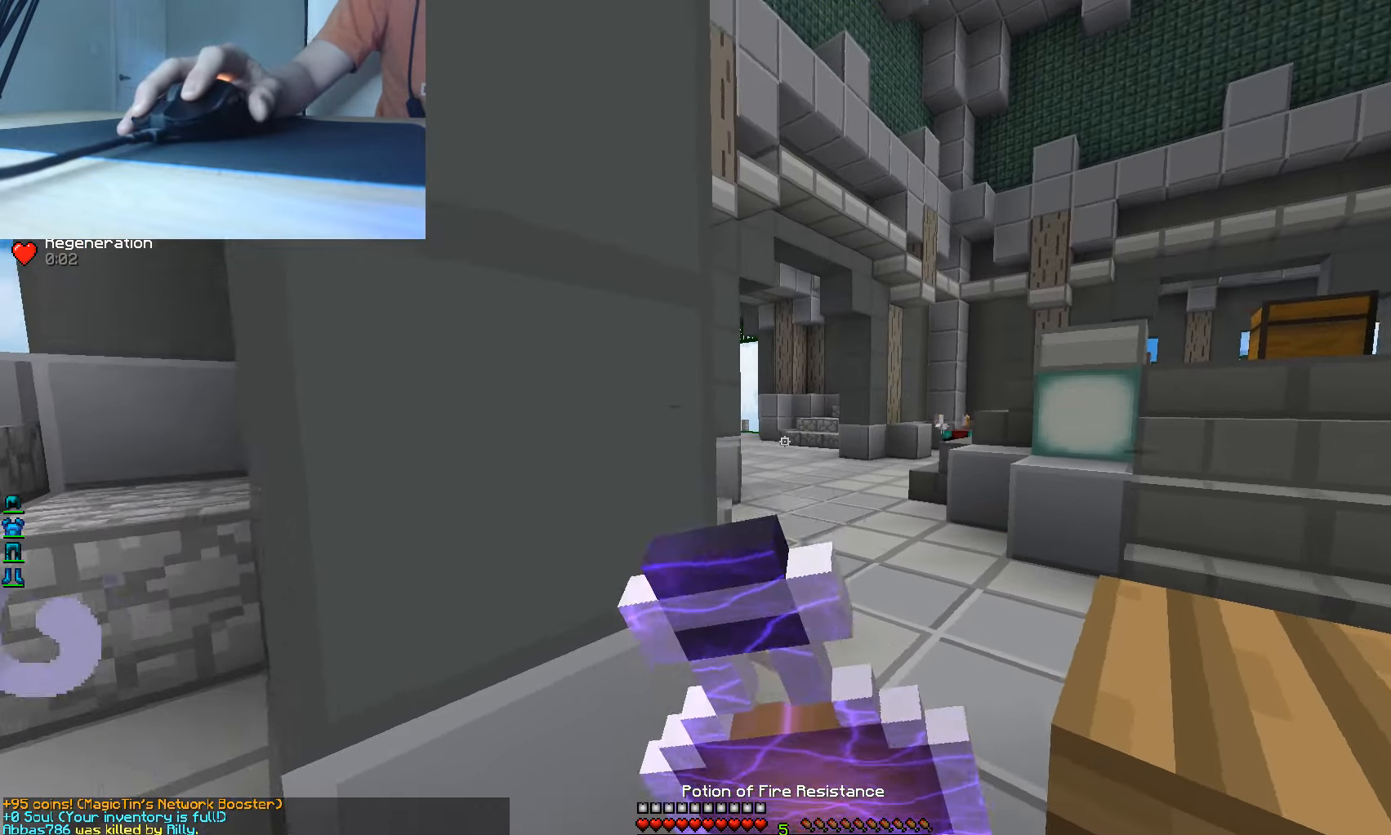
{"keys": ["w"], "mouse": ["left", "right"], "events": []}
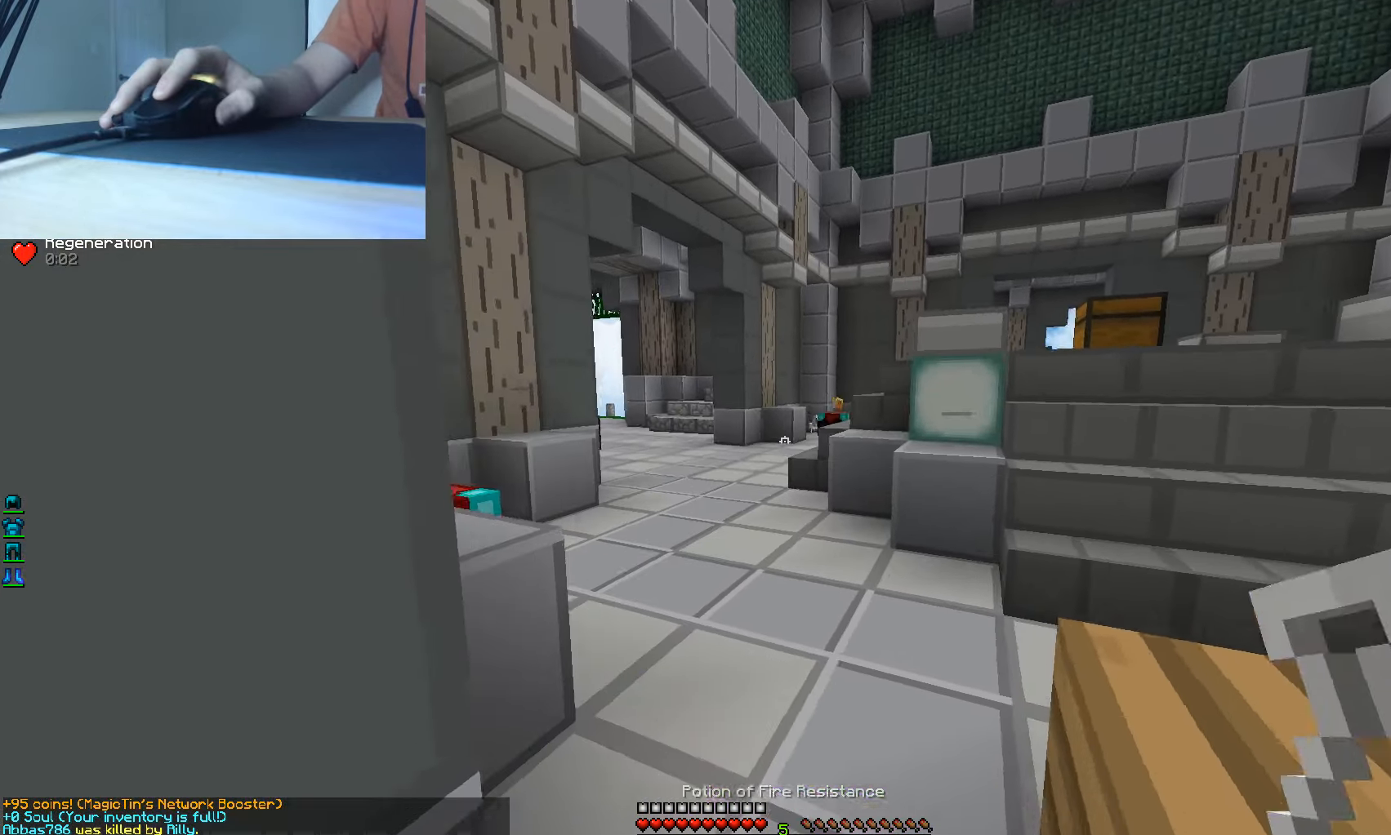
{"keys": ["w"], "mouse": [], "events": [[467, "mouse_left", "up"], [483, "mouse_right", "up"]]}
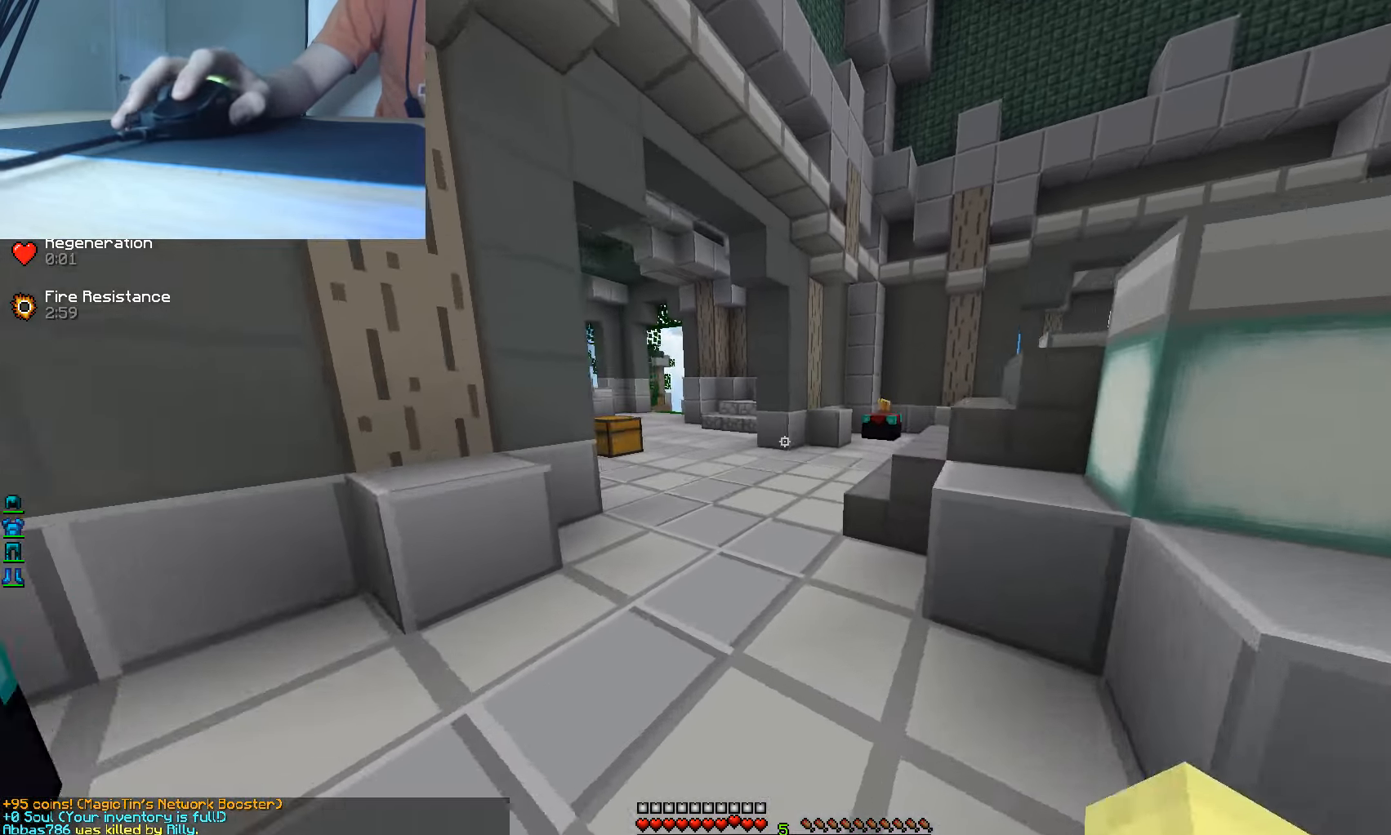
{"keys": ["w"], "mouse": [], "events": []}
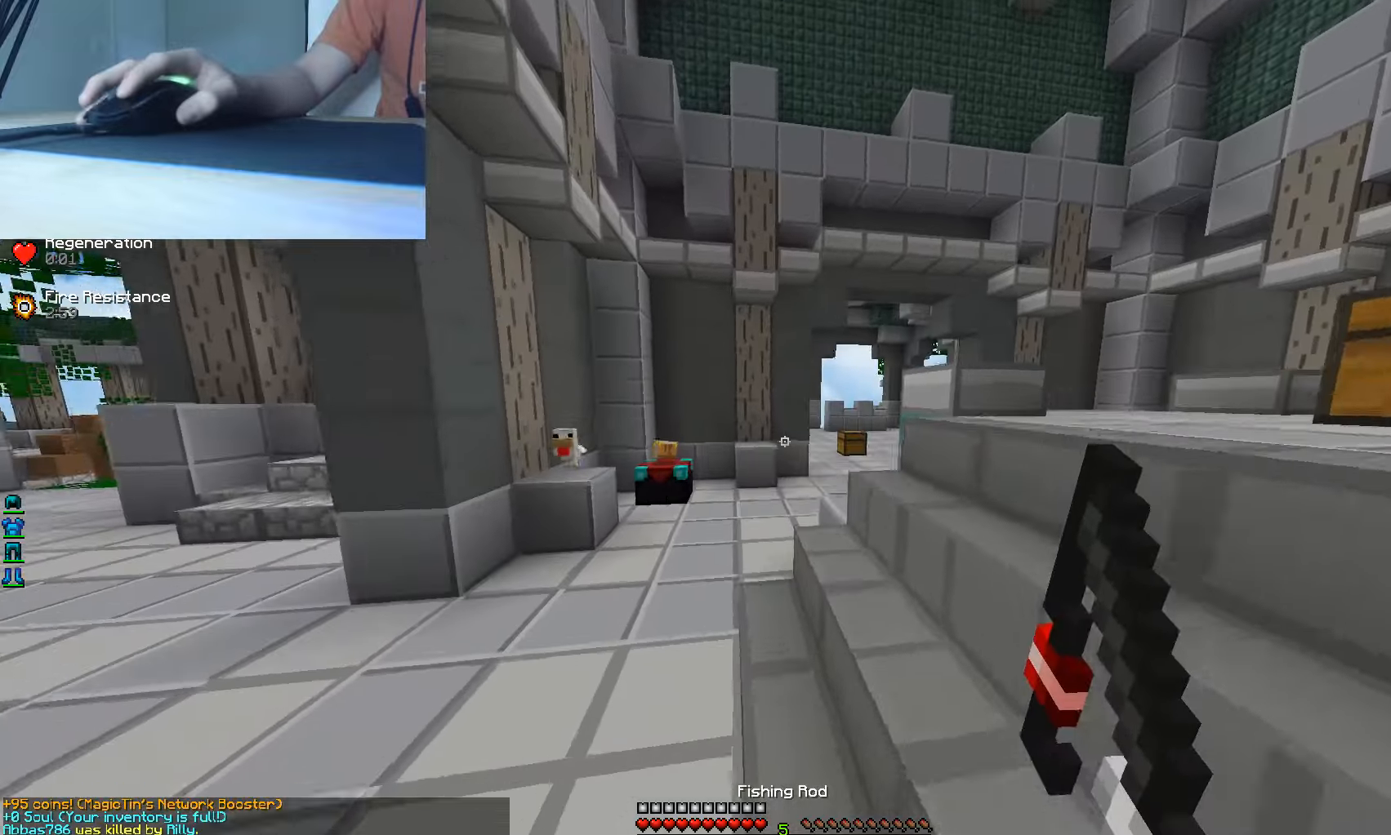
{"keys": ["d", "w"], "mouse": [], "events": [[34, "d", "down"]]}
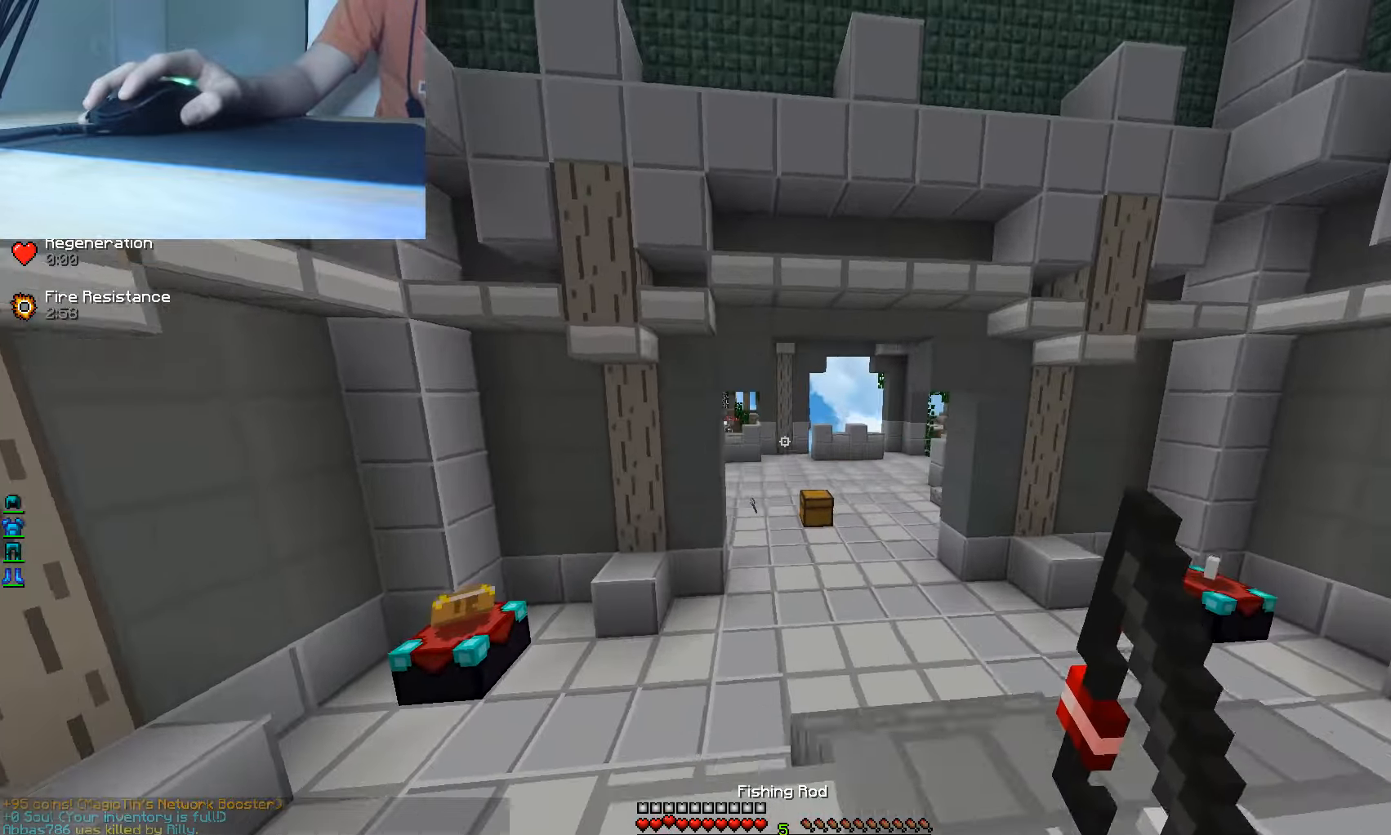
{"keys": ["w"], "mouse": [], "events": [[34, "d", "up"]]}
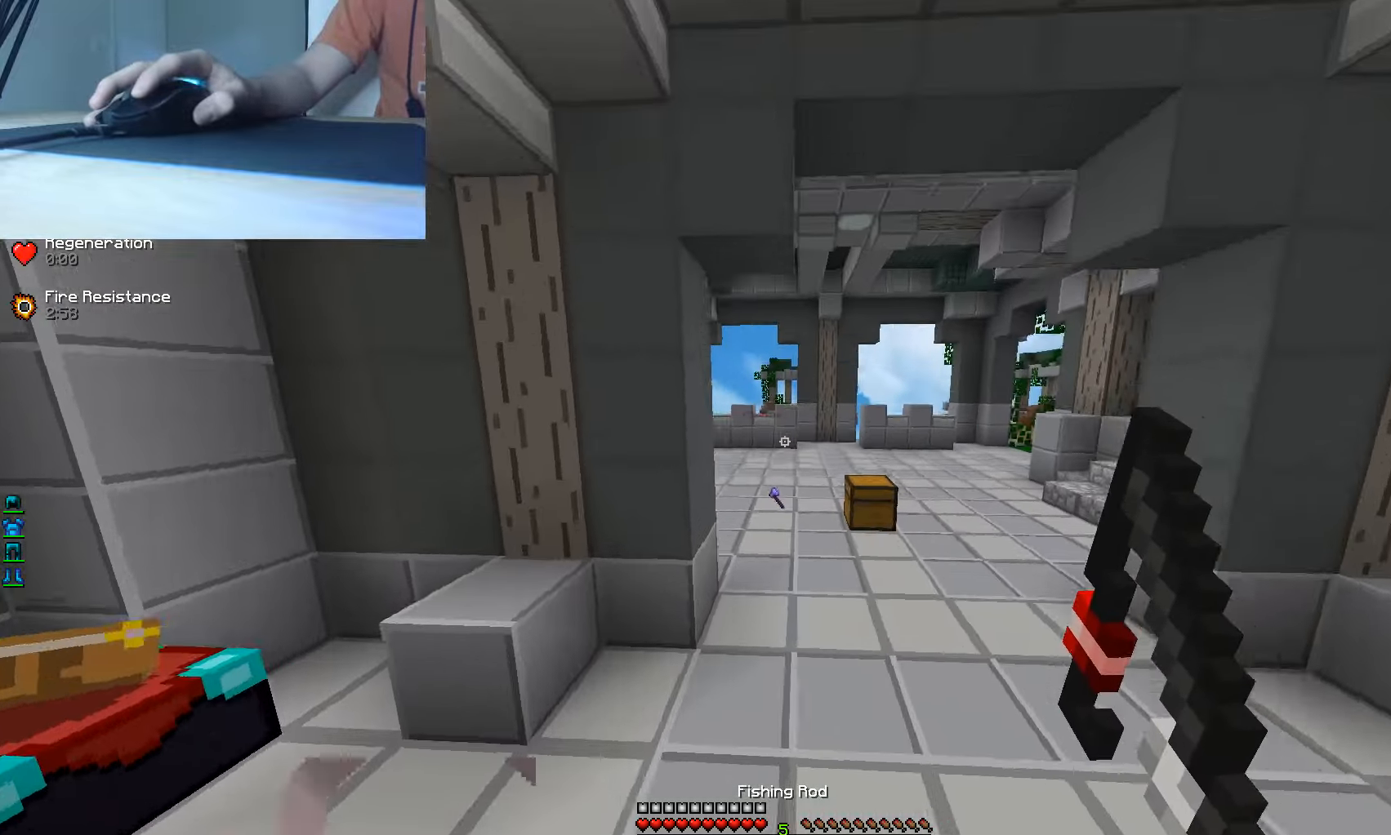
{"keys": ["w"], "mouse": [], "events": [[217, "mouse_left", "down"], [500, "mouse_left", "up"]]}
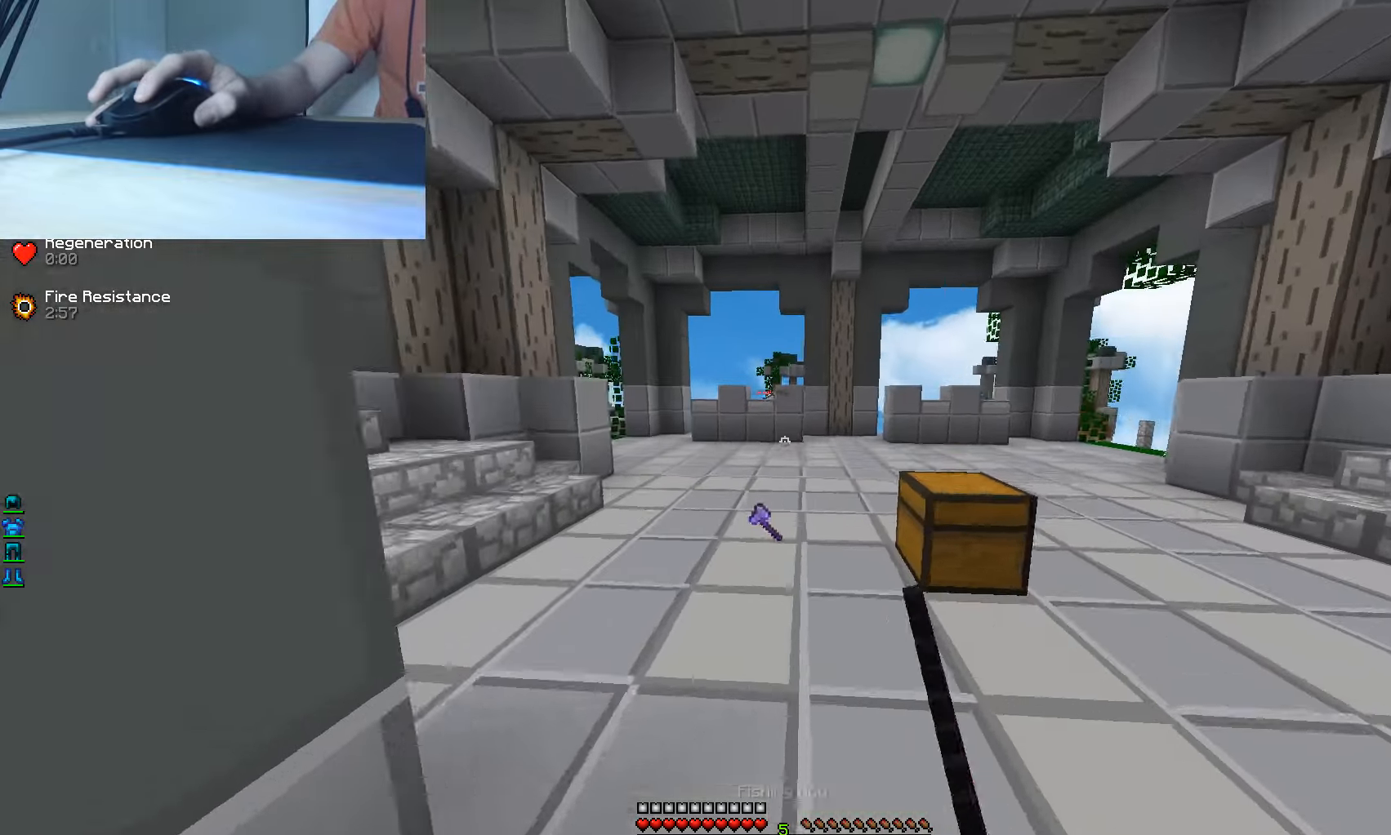
{"keys": ["w"], "mouse": [], "events": [[34, "mouse_left", "down"], [284, "mouse_left", "up"]]}